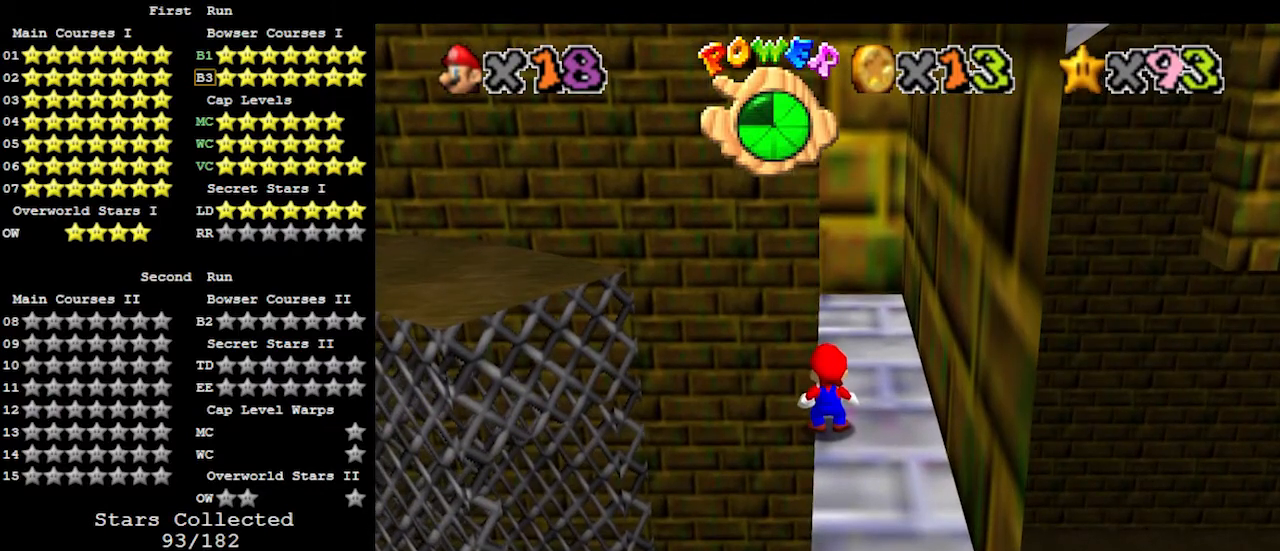
Gameplay with a controller (Nintendo layout); each line is a JSON object with the inputs held at the frame after it. "events" lists button and stick changes between this image and that frame as [ms after this image, input, new state], when the widget could be followed in between. Not read: L3 R3.
{"buttons": [], "left_stick": "center", "events": []}
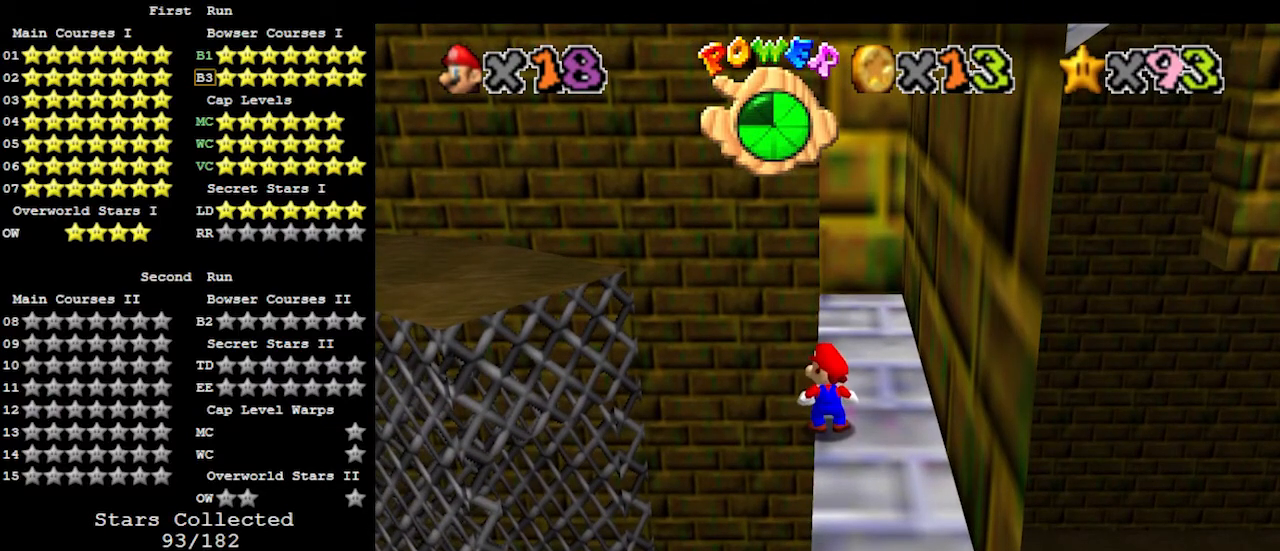
{"buttons": [], "left_stick": "center", "events": []}
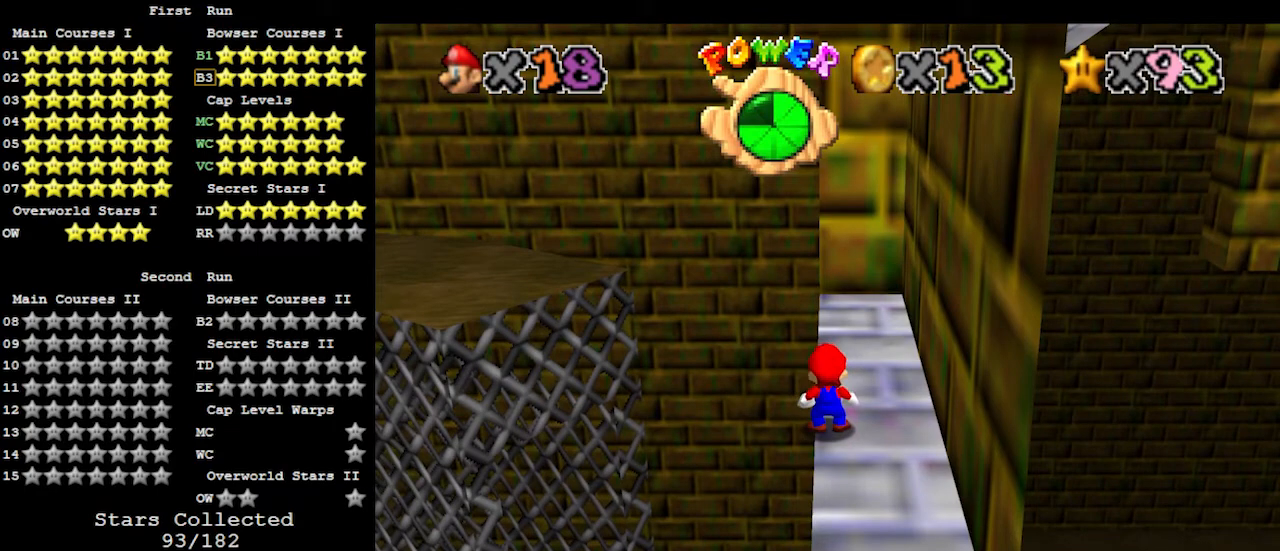
{"buttons": [], "left_stick": "center", "events": []}
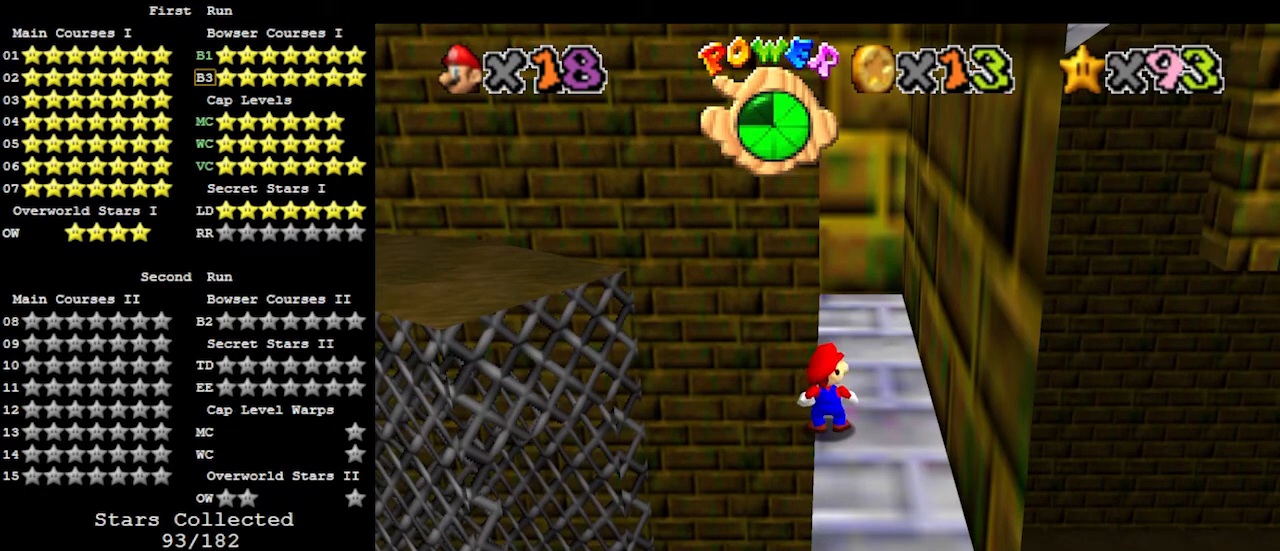
{"buttons": [], "left_stick": "center", "events": []}
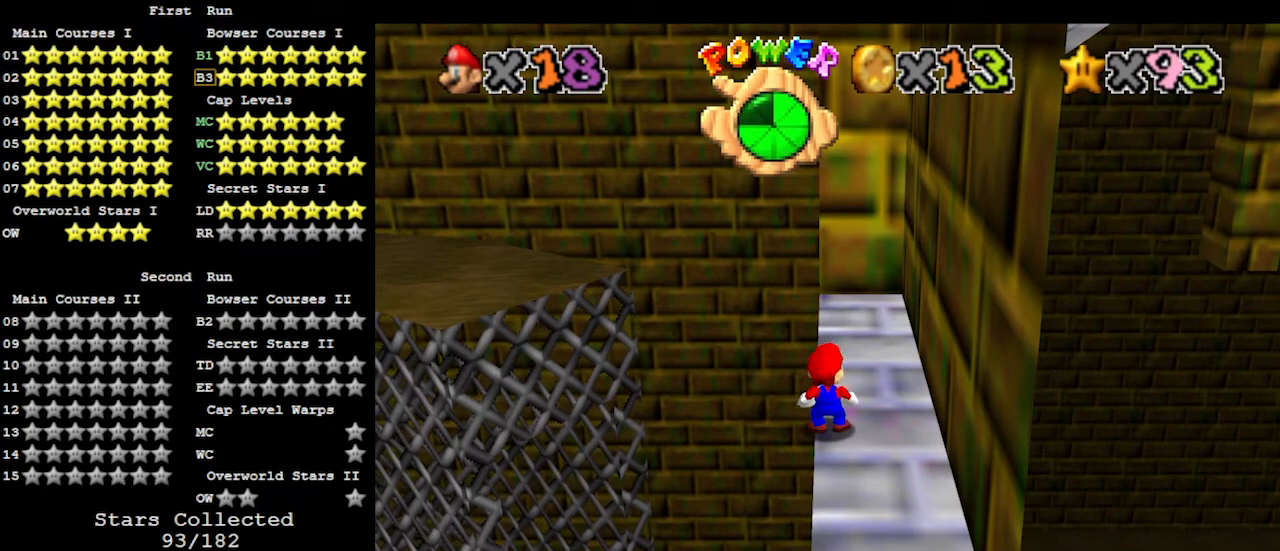
{"buttons": [], "left_stick": "center", "events": []}
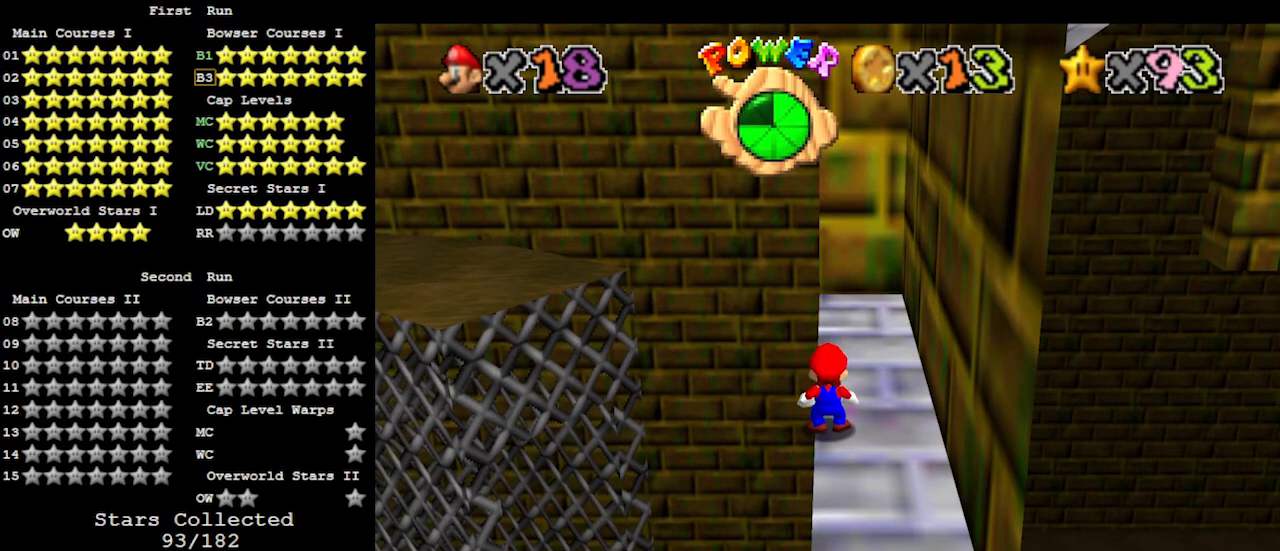
{"buttons": [], "left_stick": "center", "events": []}
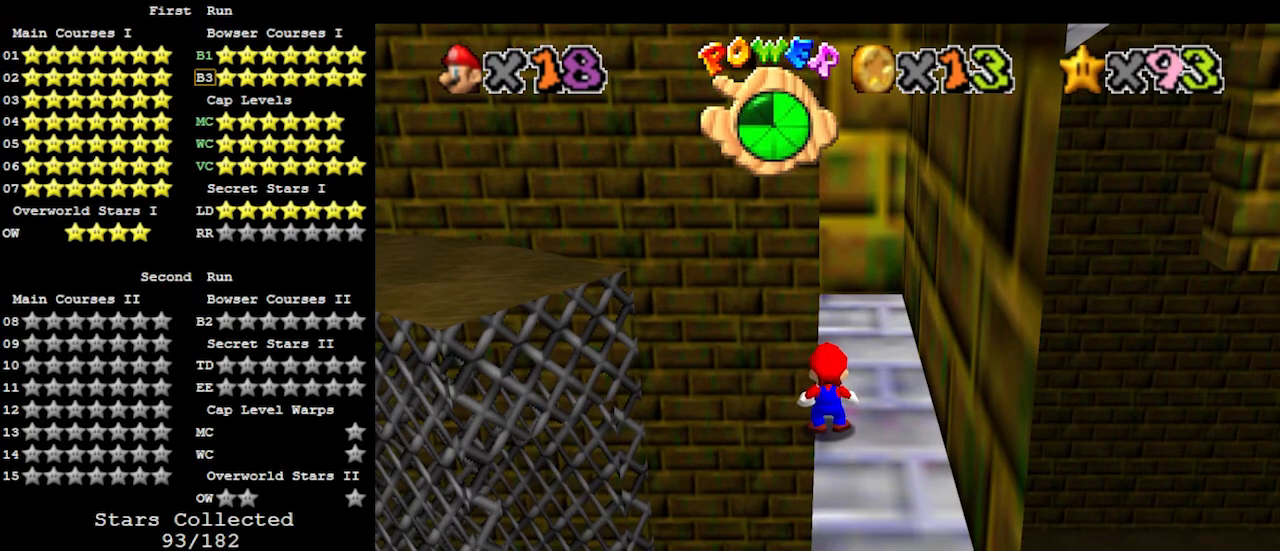
{"buttons": [], "left_stick": "center", "events": []}
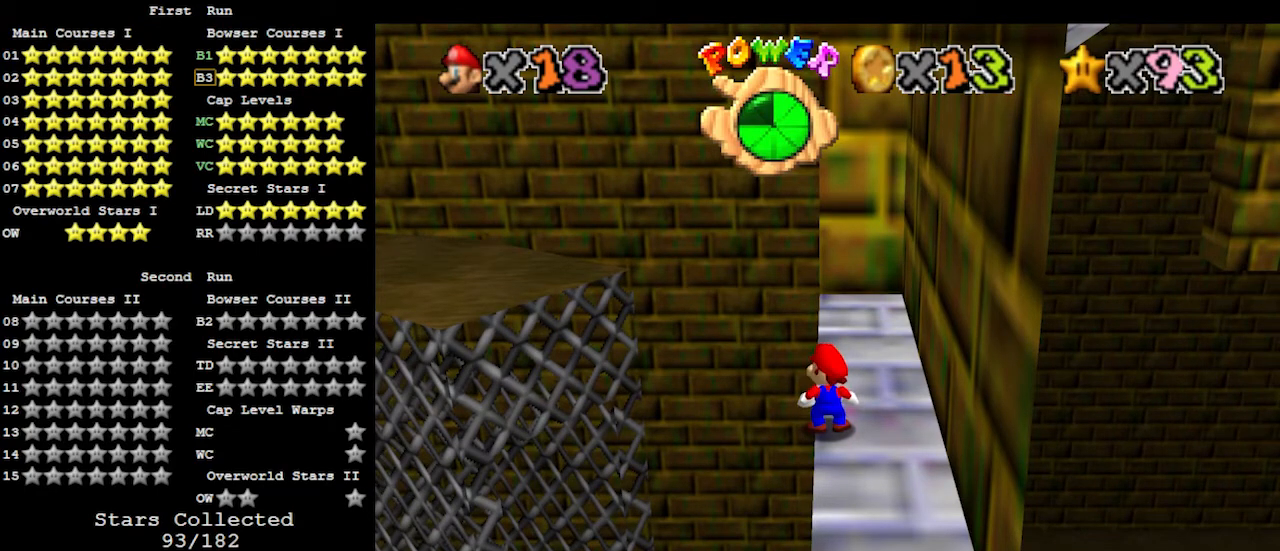
{"buttons": ["A"], "left_stick": "center", "events": [[467, "A", "down"]]}
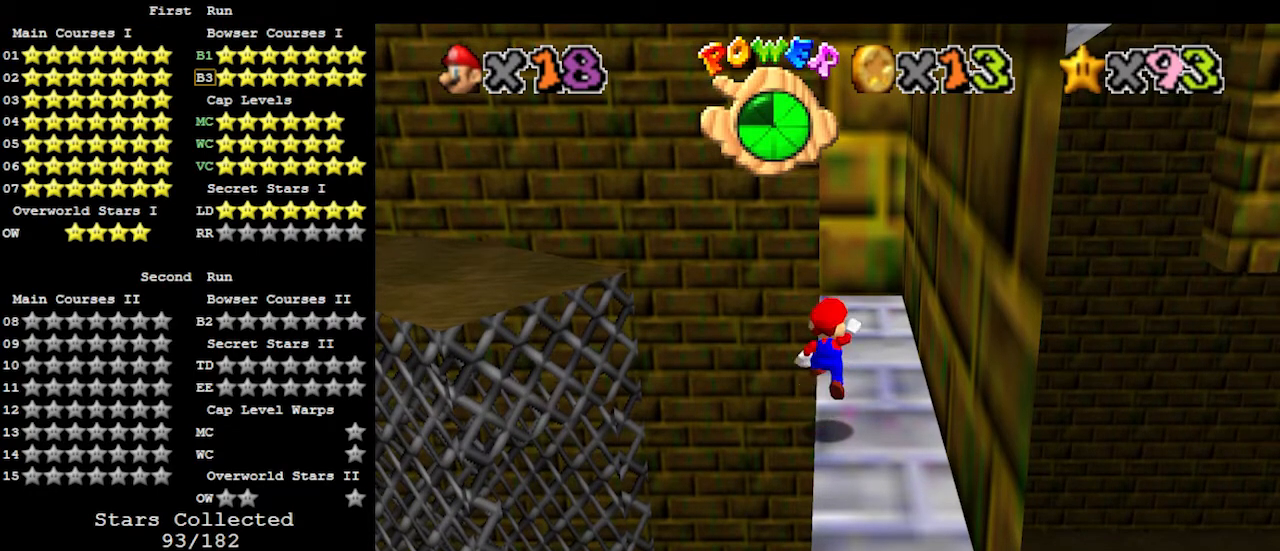
{"buttons": [], "left_stick": "center", "events": [[267, "left_stick", "up"], [333, "B", "down"], [367, "B", "up"], [400, "A", "up"], [400, "left_stick", "center"]]}
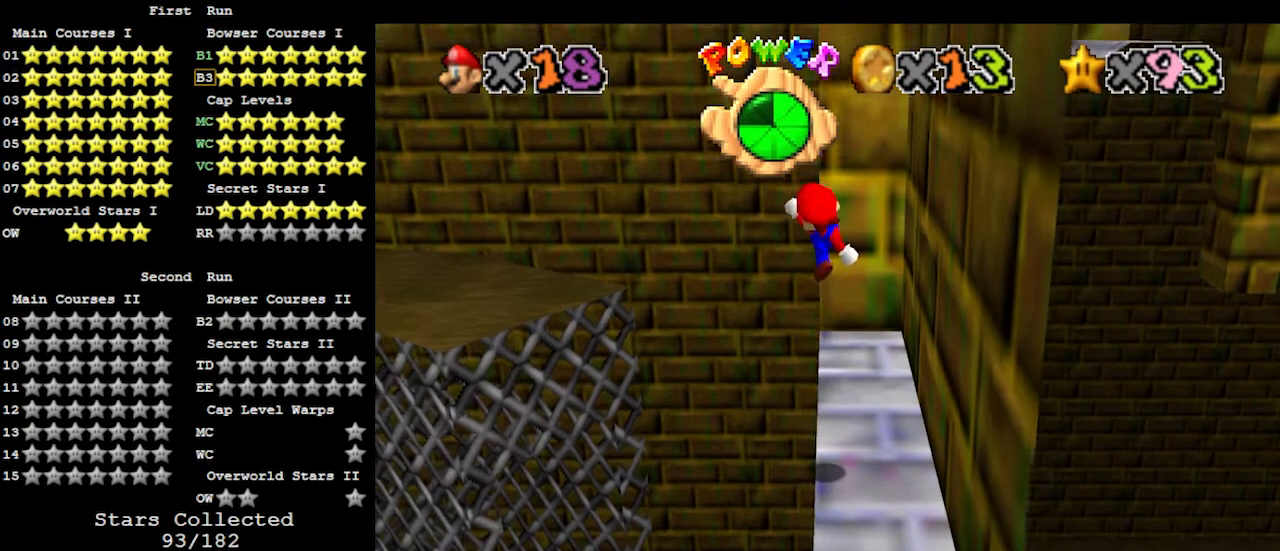
{"buttons": ["A"], "left_stick": "center", "events": [[500, "A", "down"]]}
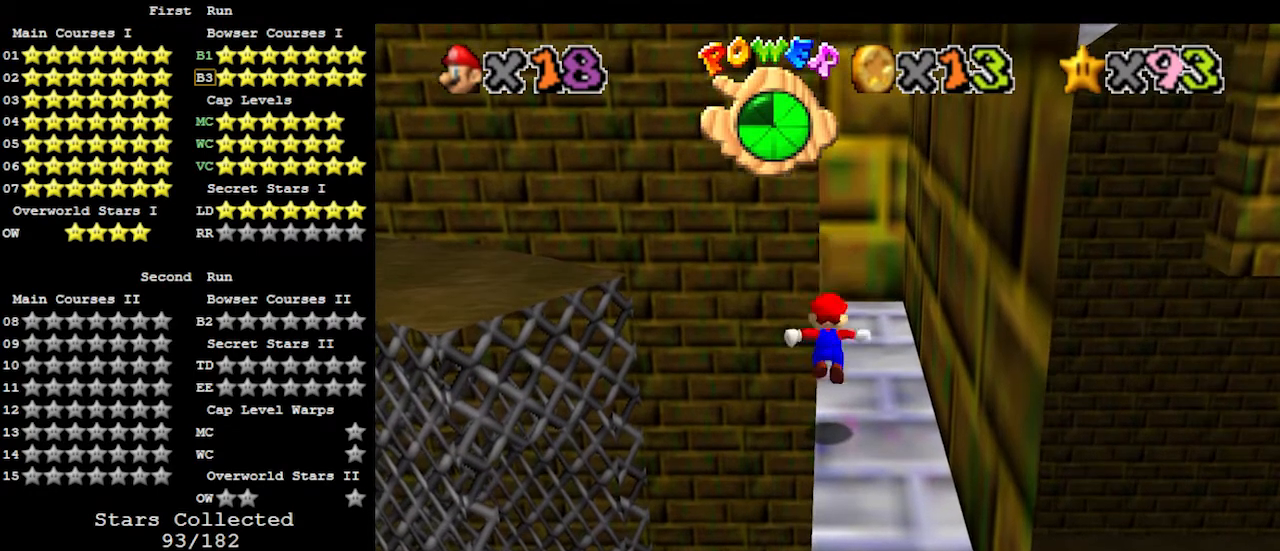
{"buttons": [], "left_stick": "center", "events": [[267, "B", "down"], [400, "A", "up"], [433, "B", "up"]]}
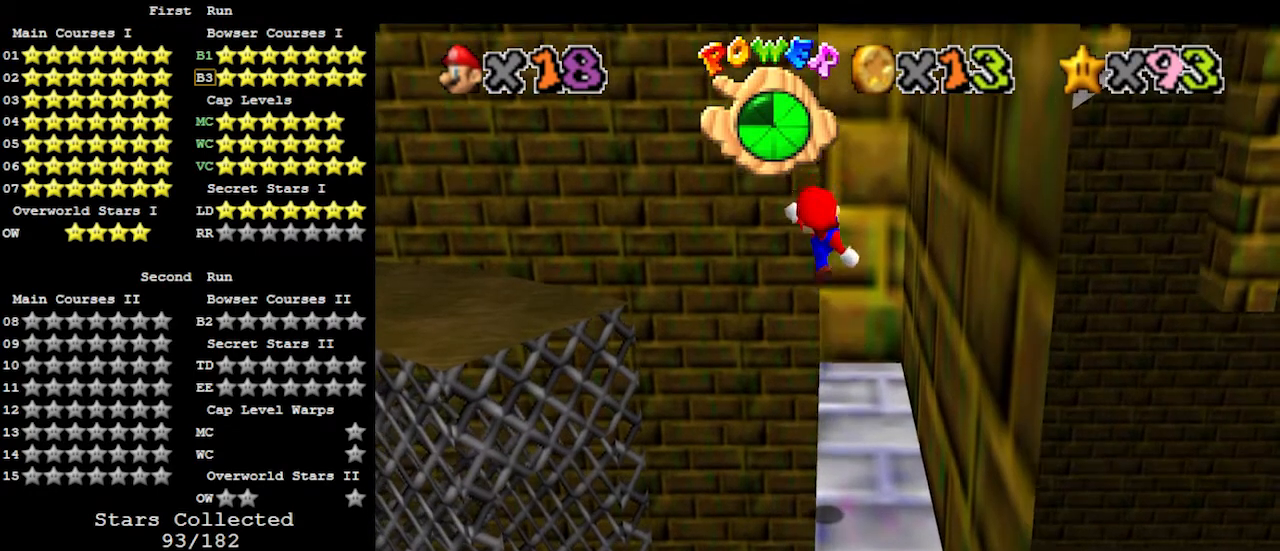
{"buttons": ["A"], "left_stick": "center", "events": [[500, "A", "down"]]}
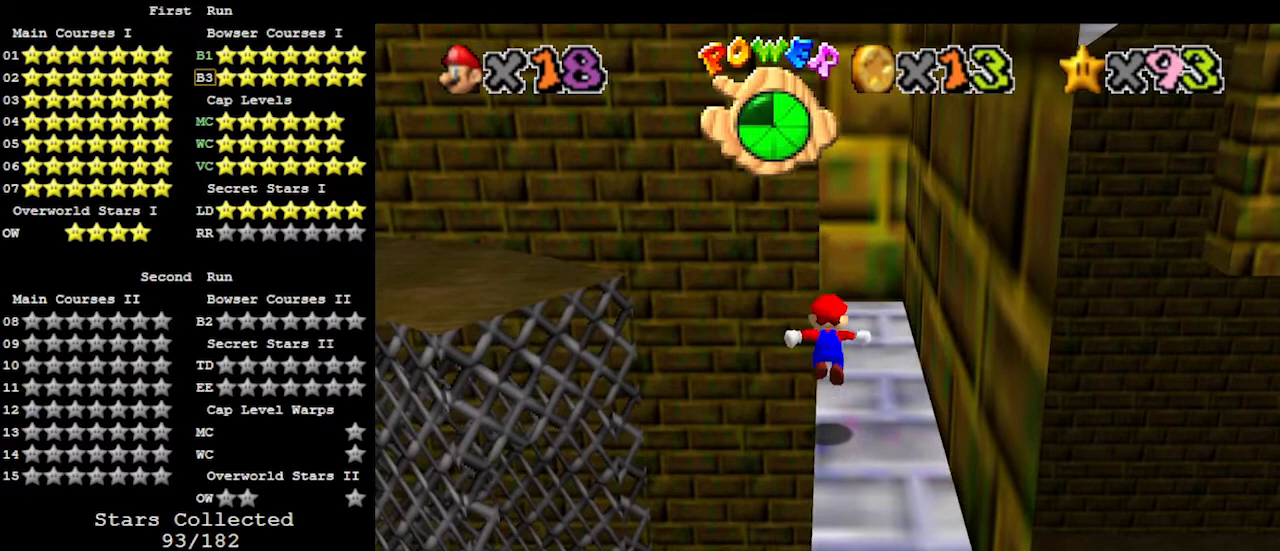
{"buttons": [], "left_stick": "center", "events": [[200, "B", "down"], [300, "left_stick", "up"], [367, "A", "up"], [367, "B", "up"], [400, "left_stick", "center"]]}
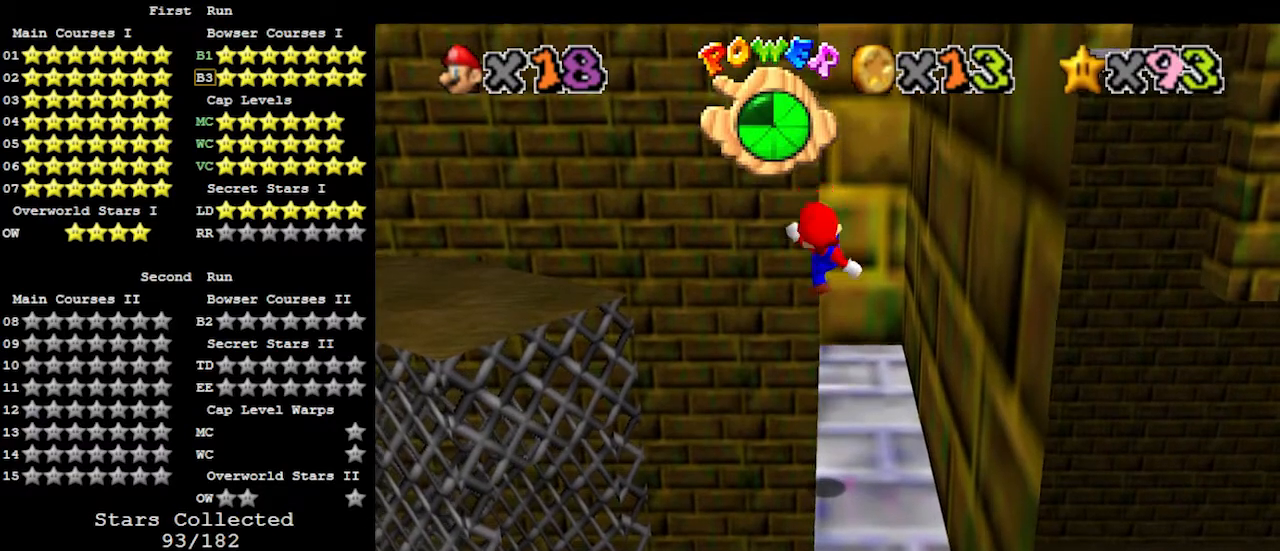
{"buttons": [], "left_stick": "up", "events": [[167, "left_stick", "up"]]}
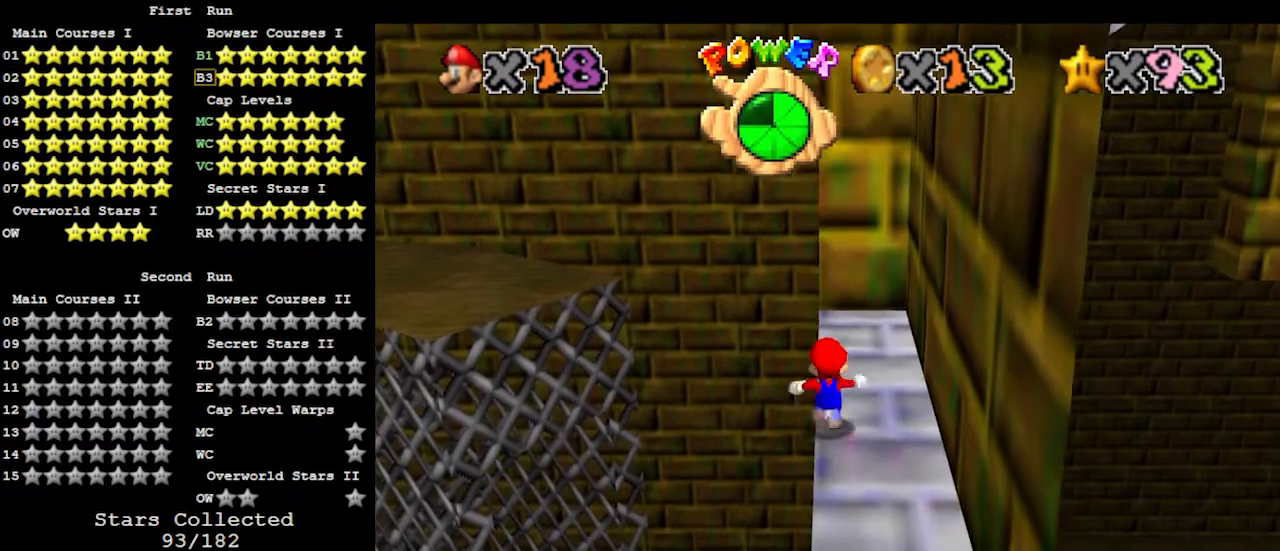
{"buttons": [], "left_stick": "up", "events": []}
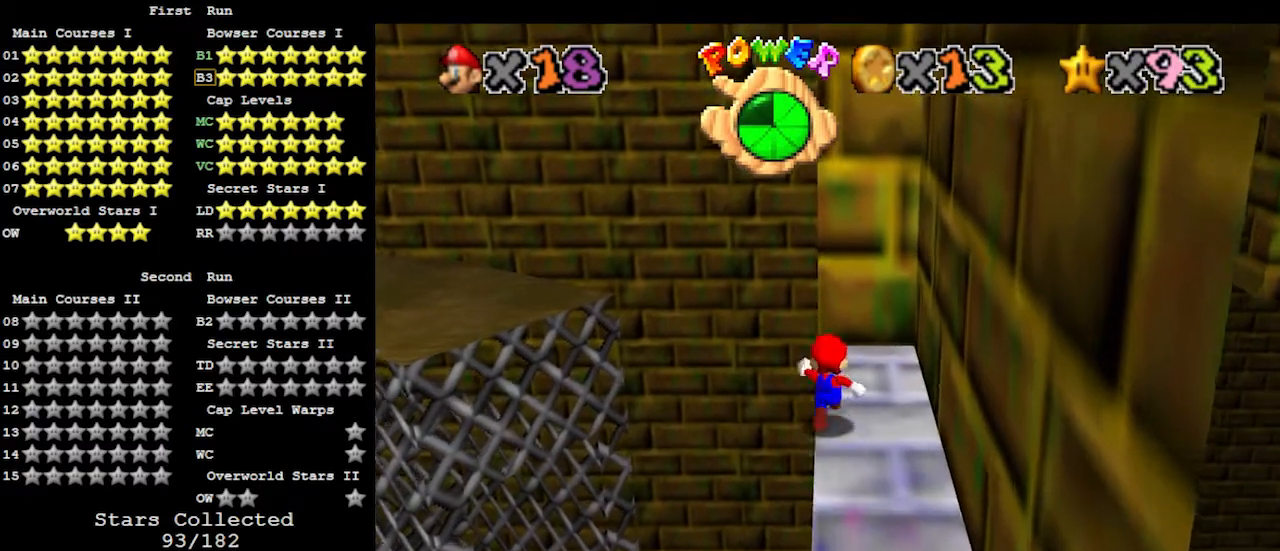
{"buttons": ["C_LEFT"], "left_stick": "up", "events": [[67, "Z", "down"], [100, "A", "down"], [167, "left_stick", "up-left"], [333, "A", "up"], [333, "Z", "up"], [400, "left_stick", "up"], [500, "C_LEFT", "down"]]}
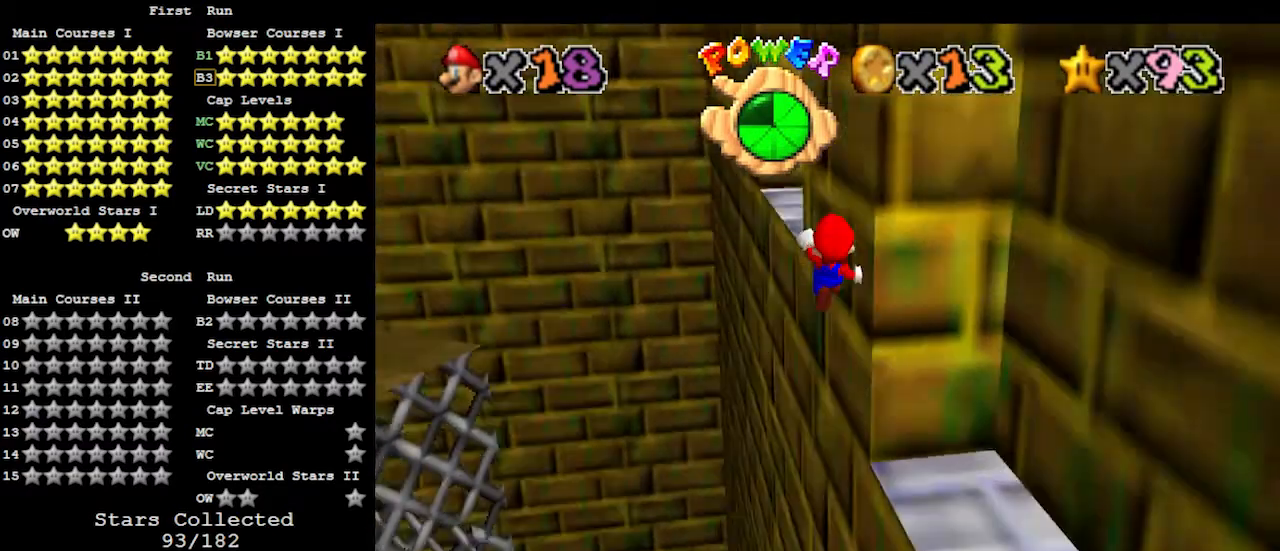
{"buttons": [], "left_stick": "up-right", "events": [[33, "left_stick", "up-right"], [100, "C_LEFT", "up"]]}
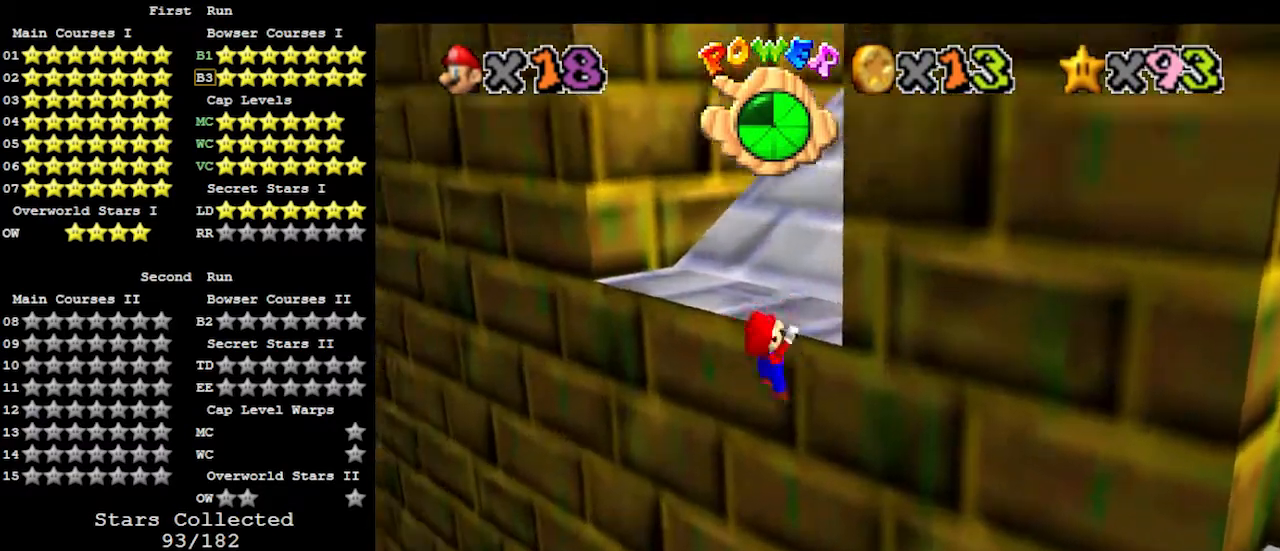
{"buttons": [], "left_stick": "up-left", "events": [[67, "A", "down"], [133, "A", "up"], [200, "C_LEFT", "down"], [200, "left_stick", "center"], [300, "C_LEFT", "up"], [400, "left_stick", "up"], [467, "left_stick", "up-left"]]}
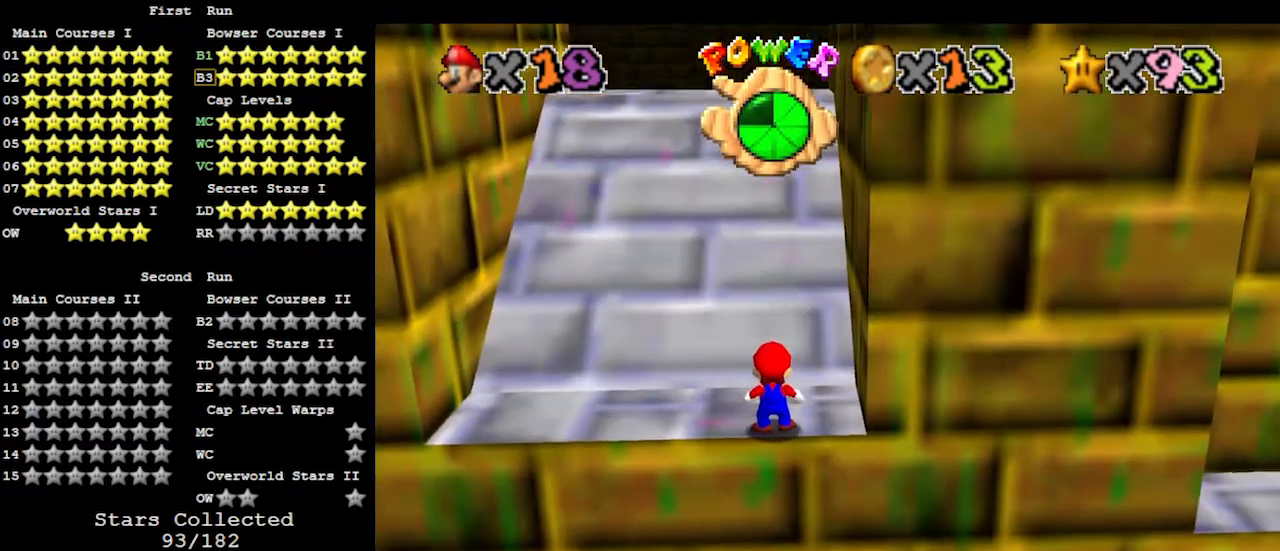
{"buttons": [], "left_stick": "up-left", "events": [[167, "A", "down"], [167, "B", "down"], [267, "left_stick", "center"], [300, "A", "up"], [300, "B", "up"], [367, "left_stick", "up"], [500, "left_stick", "up-left"]]}
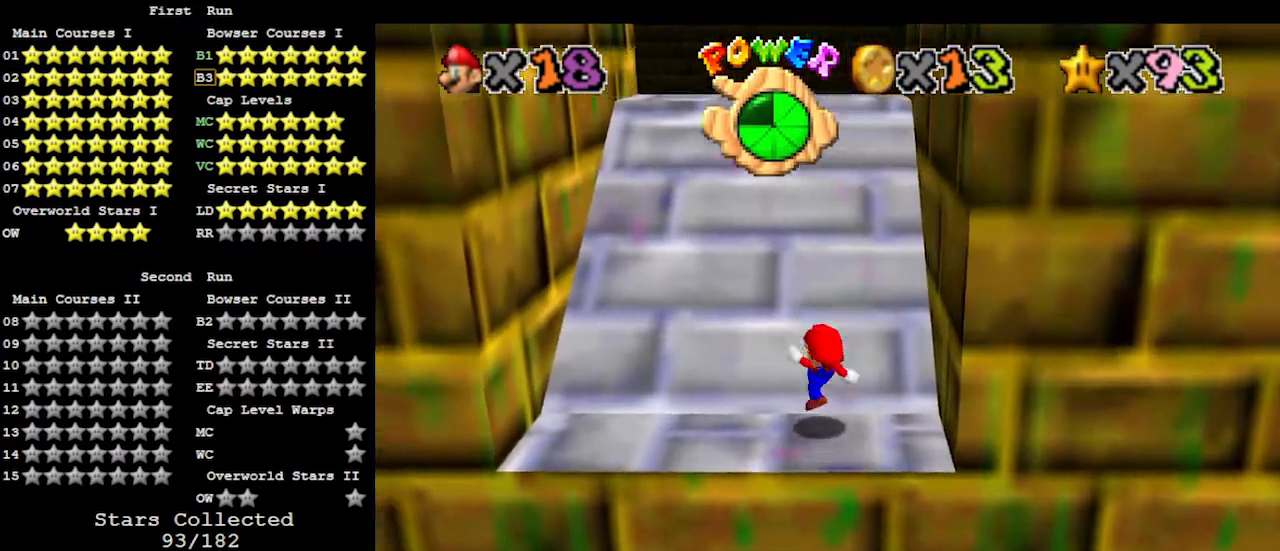
{"buttons": [], "left_stick": "up", "events": [[67, "A", "down"], [200, "left_stick", "up"], [300, "A", "up"]]}
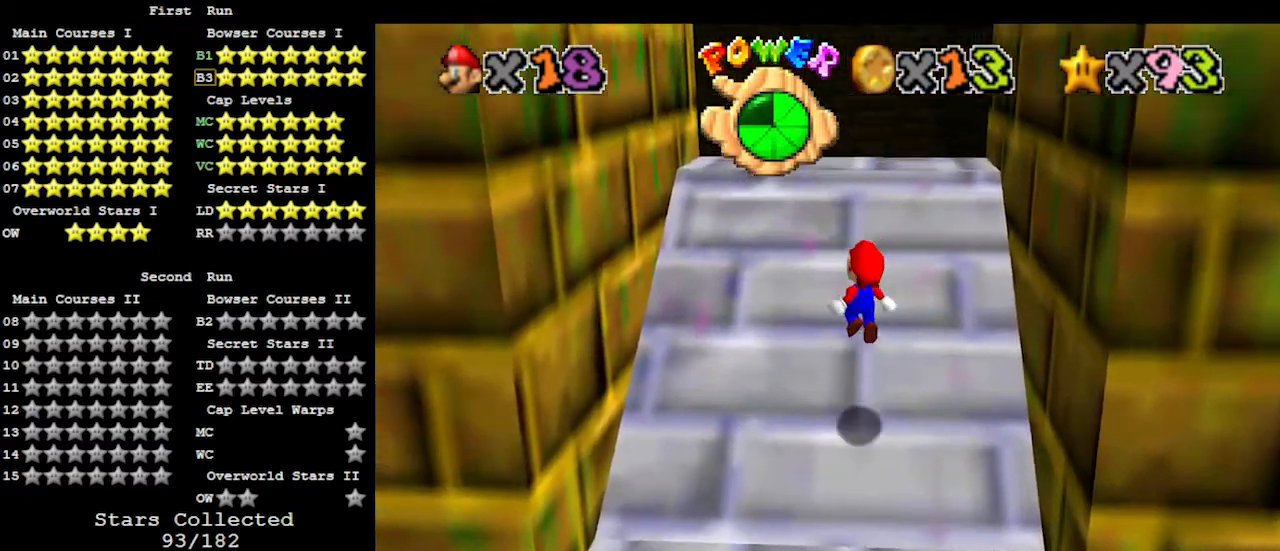
{"buttons": ["A"], "left_stick": "up", "events": [[233, "A", "down"]]}
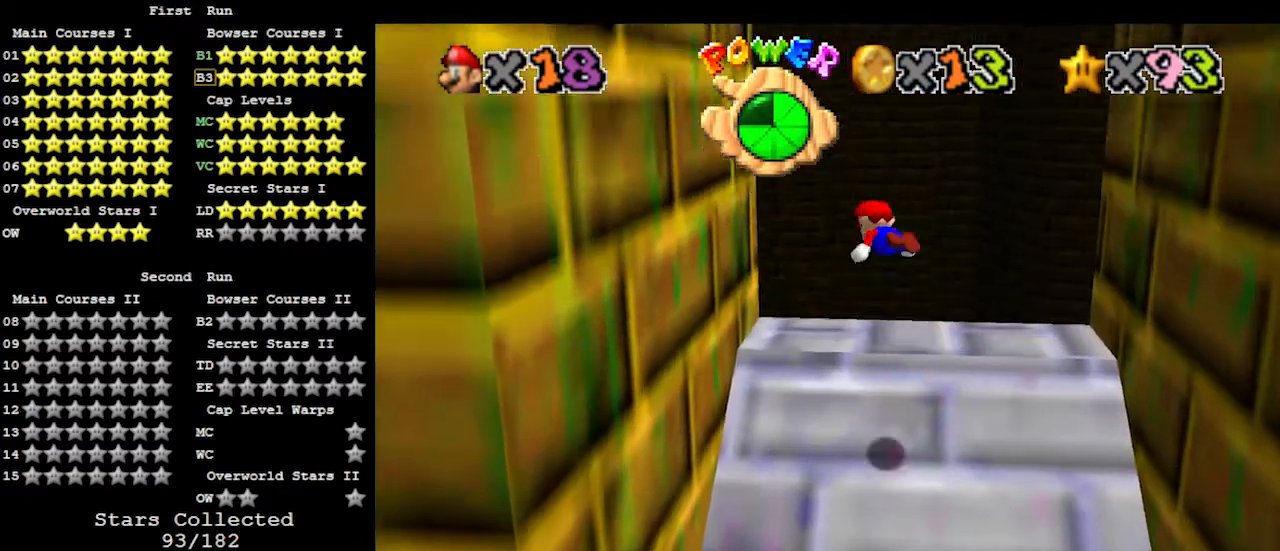
{"buttons": [], "left_stick": "down-right", "events": [[67, "left_stick", "down-right"], [433, "A", "up"]]}
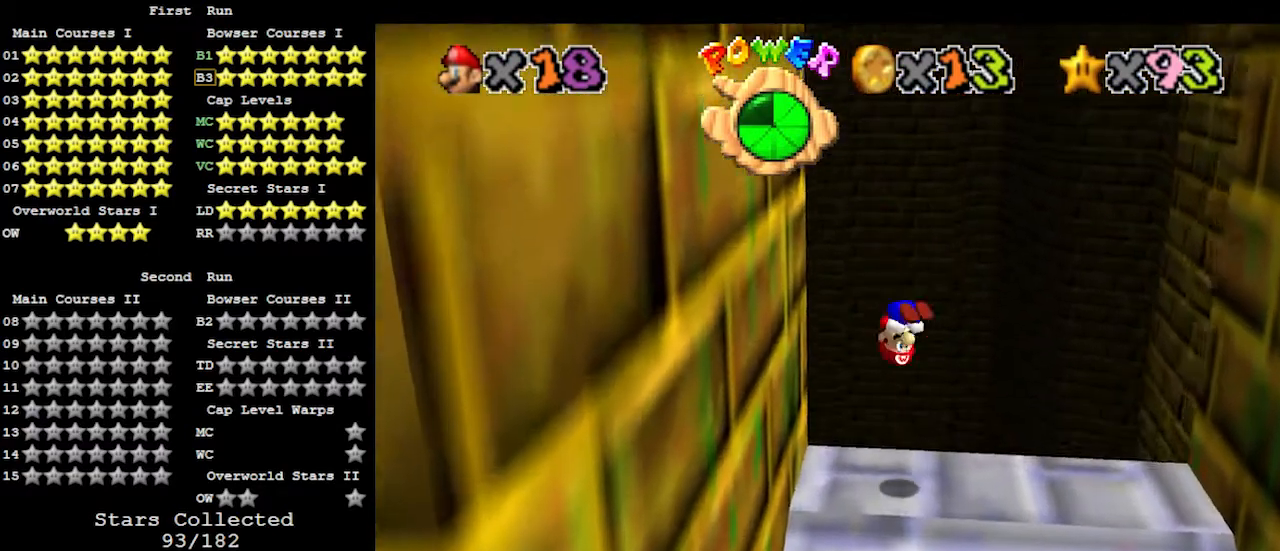
{"buttons": ["DPAD_LEFT"], "left_stick": "center", "events": [[100, "C_RIGHT", "down"], [100, "left_stick", "center"], [200, "C_RIGHT", "up"], [367, "DPAD_LEFT", "down"]]}
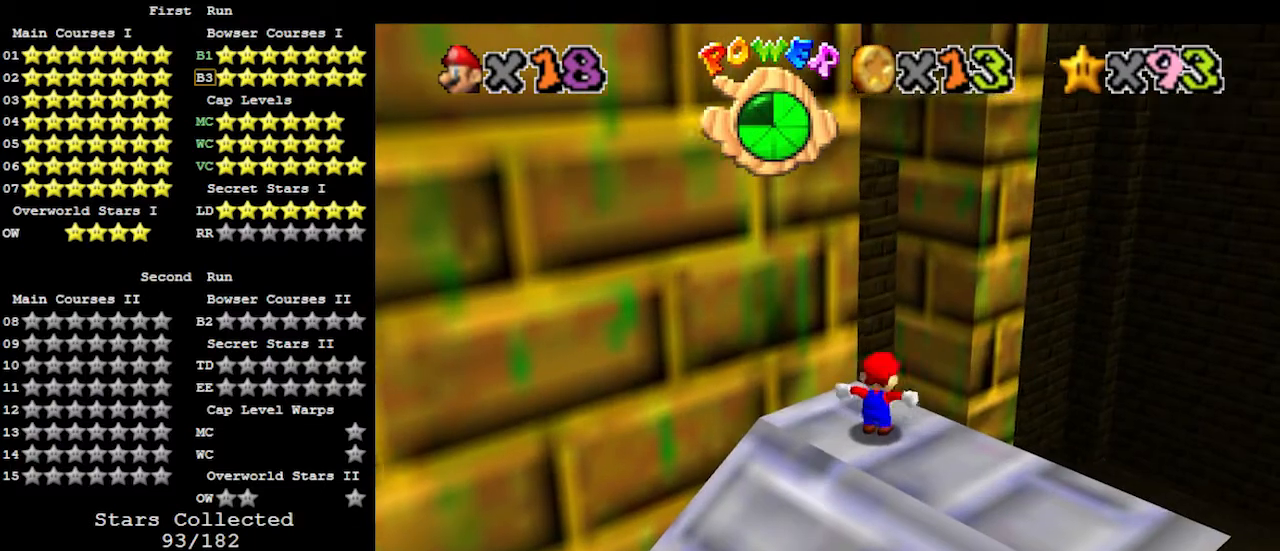
{"buttons": ["DPAD_LEFT"], "left_stick": "center", "events": []}
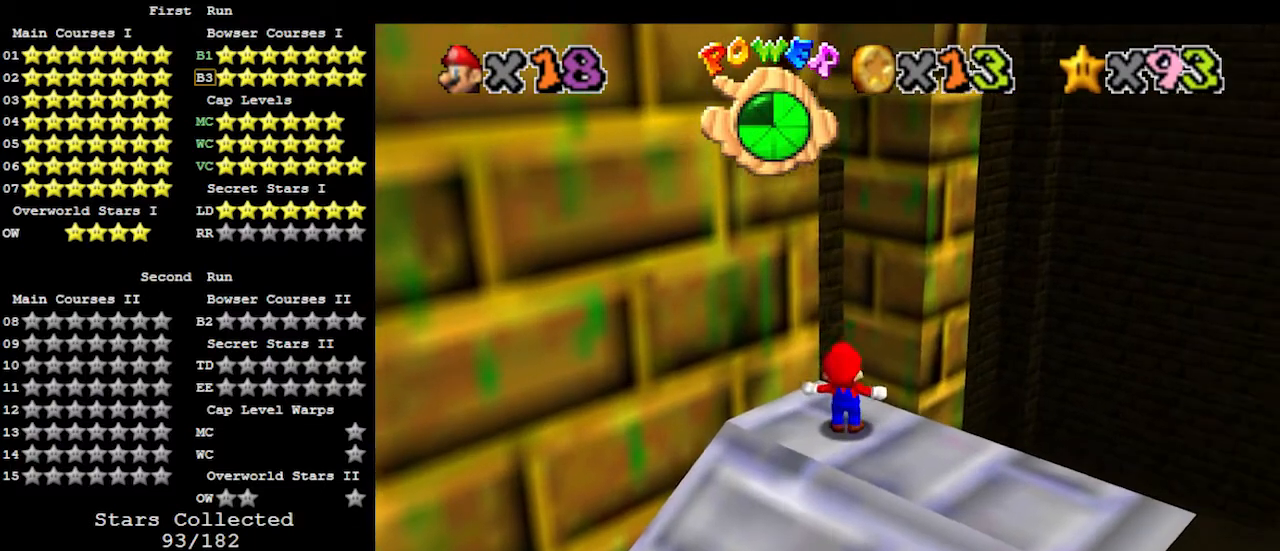
{"buttons": ["DPAD_LEFT"], "left_stick": "center", "events": []}
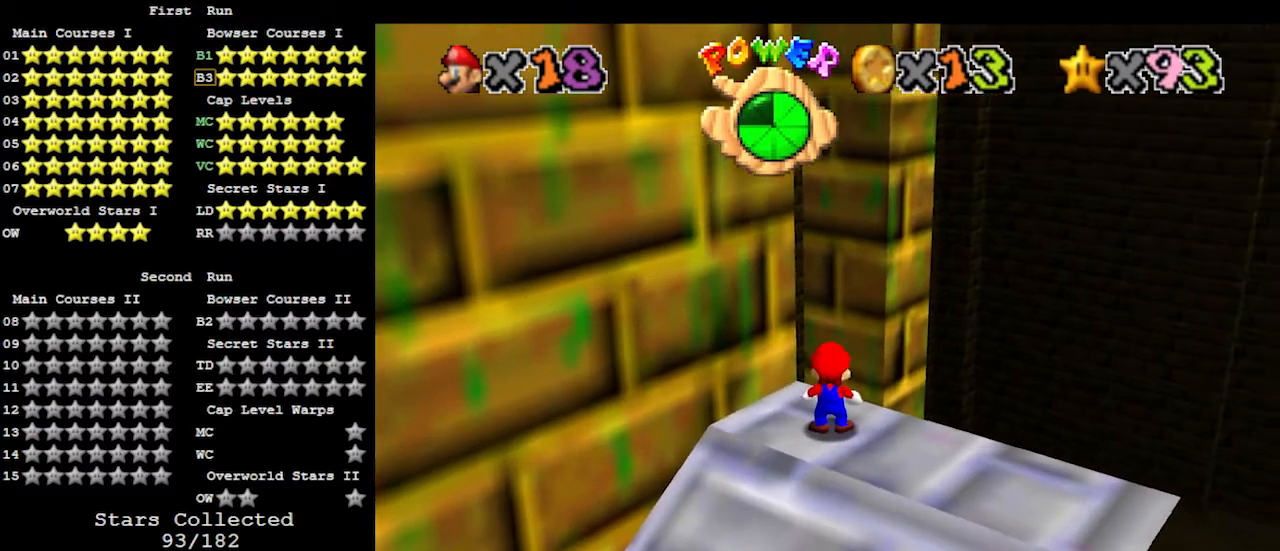
{"buttons": [], "left_stick": "center", "events": [[300, "DPAD_LEFT", "up"]]}
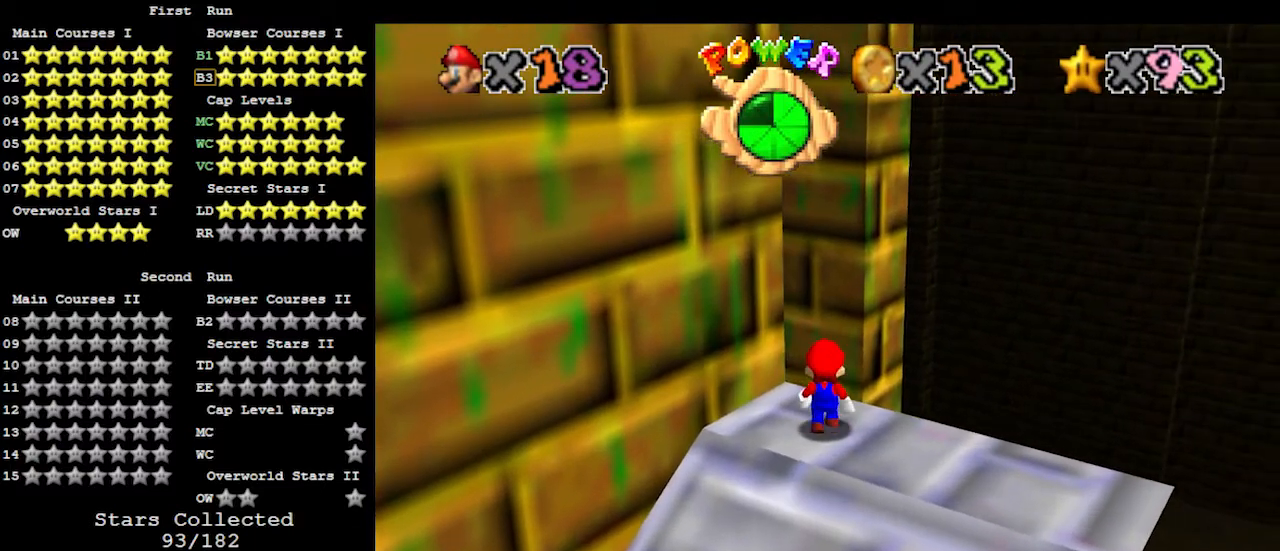
{"buttons": [], "left_stick": "center", "events": [[200, "A", "down"], [367, "B", "down"], [500, "A", "up"], [500, "B", "up"]]}
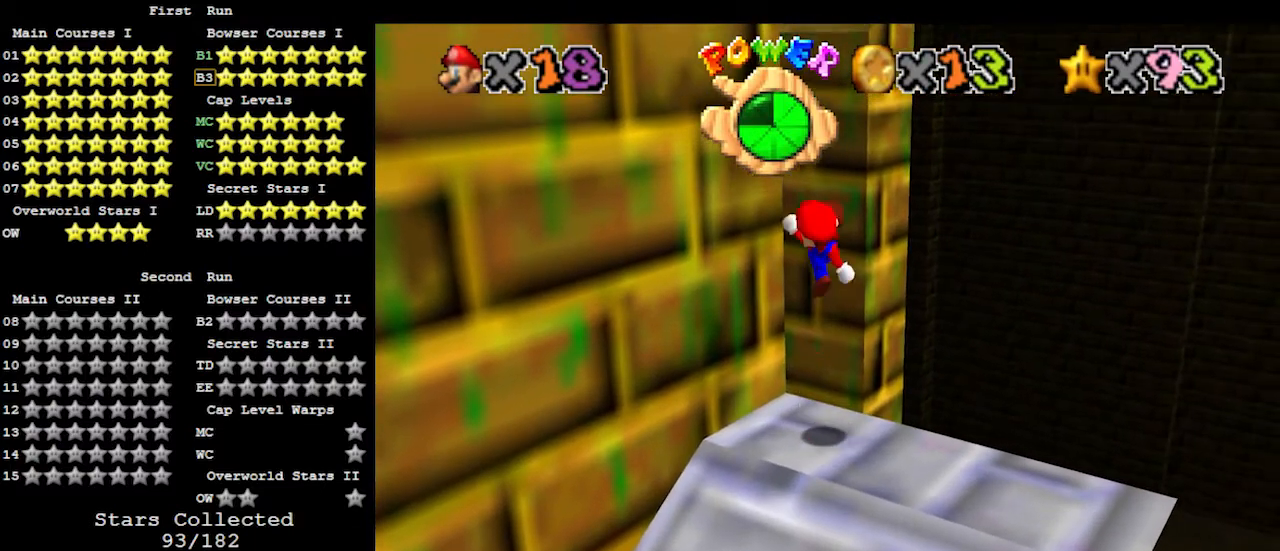
{"buttons": ["A"], "left_stick": "center", "events": [[467, "A", "down"]]}
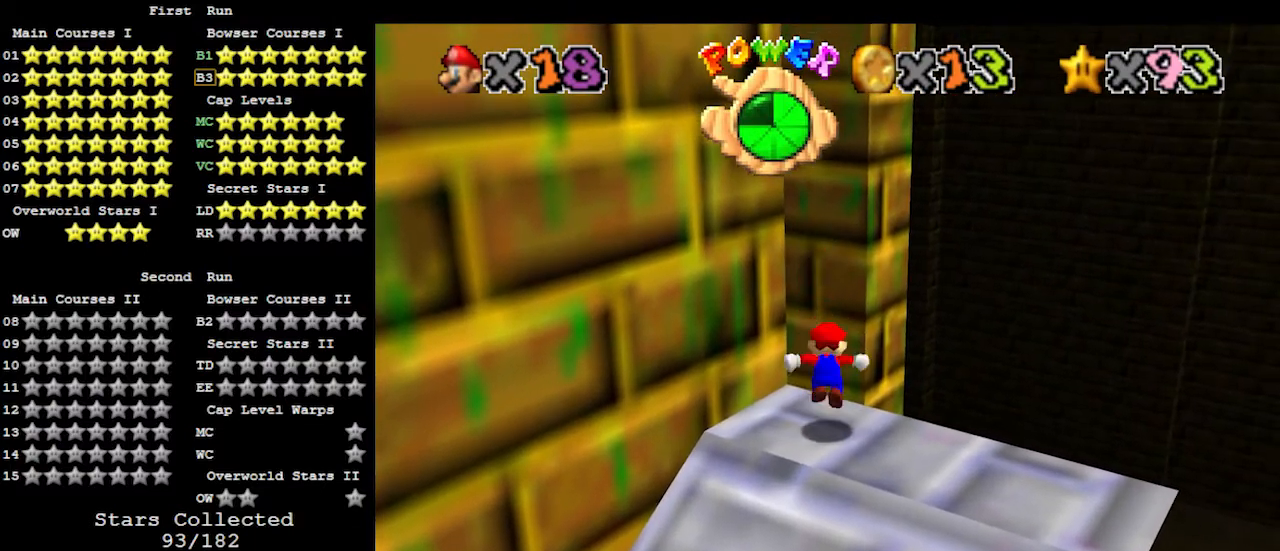
{"buttons": [], "left_stick": "center", "events": [[300, "DPAD_DOWN", "down"], [367, "B", "down"], [400, "DPAD_DOWN", "up"], [433, "B", "up"], [467, "A", "up"]]}
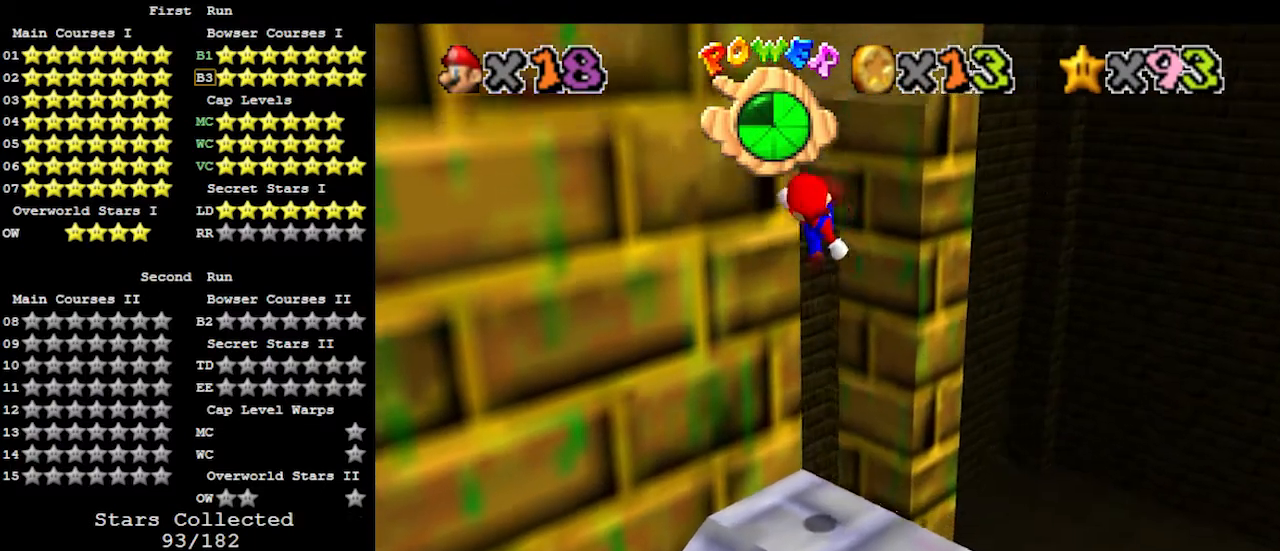
{"buttons": [], "left_stick": "center", "events": [[67, "C_RIGHT", "down"], [133, "C_RIGHT", "up"]]}